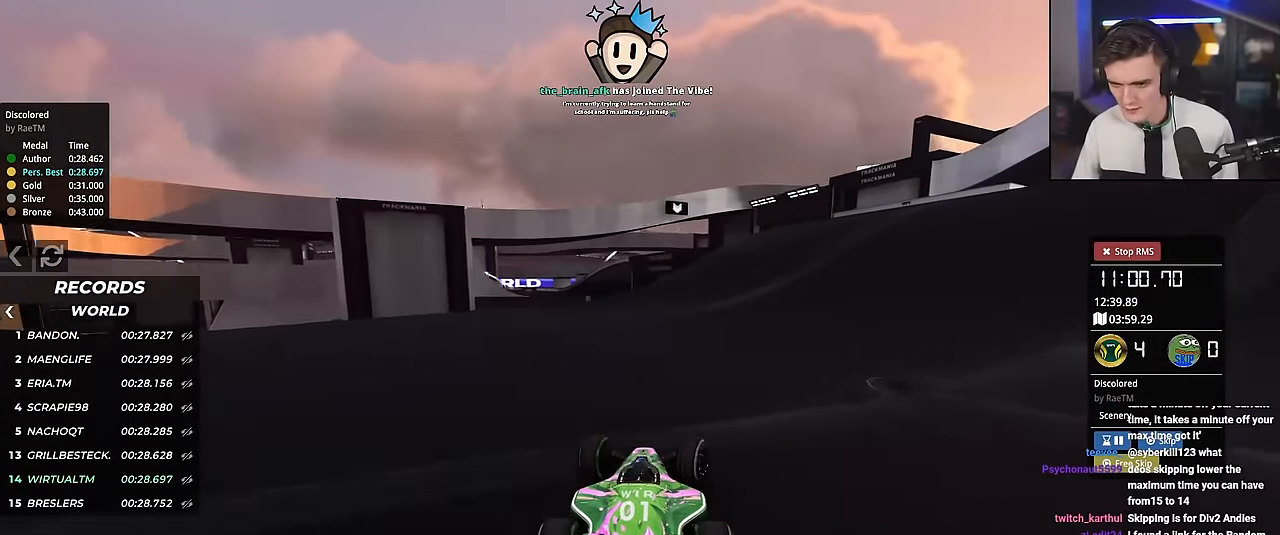
Gameplay with keyboard; each line is a JSON object with the keys held at the frame after it. "events" lists presses ("down") and releases ("up") of "brake", "down", "left", "right" and "up" between this image and that frame as [ms after this image, input, new state], when the widget could be followed in between. No other keys are recorded. Mouse input is not recorded. Key names are as the overlay labels them; some are game actions (e.g. jump) rather than physical keys.
{"keys": ["up"], "events": [[16, "right", "up"], [100, "right", "down"], [400, "right", "up"]]}
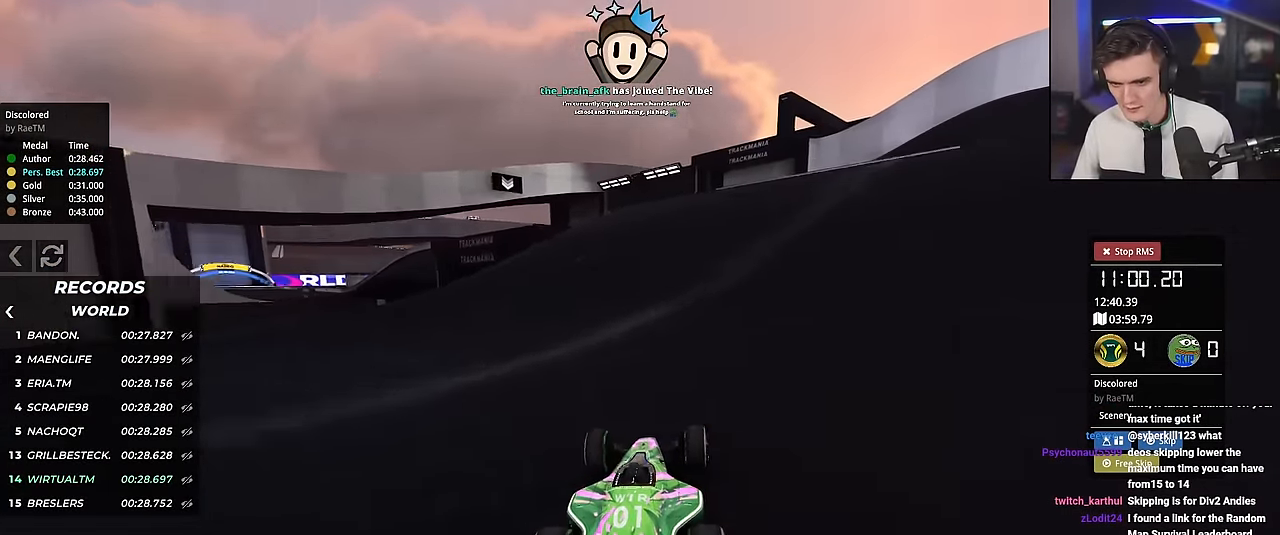
{"keys": ["left", "up"], "events": [[33, "left", "down"], [134, "left", "up"], [217, "left", "down"]]}
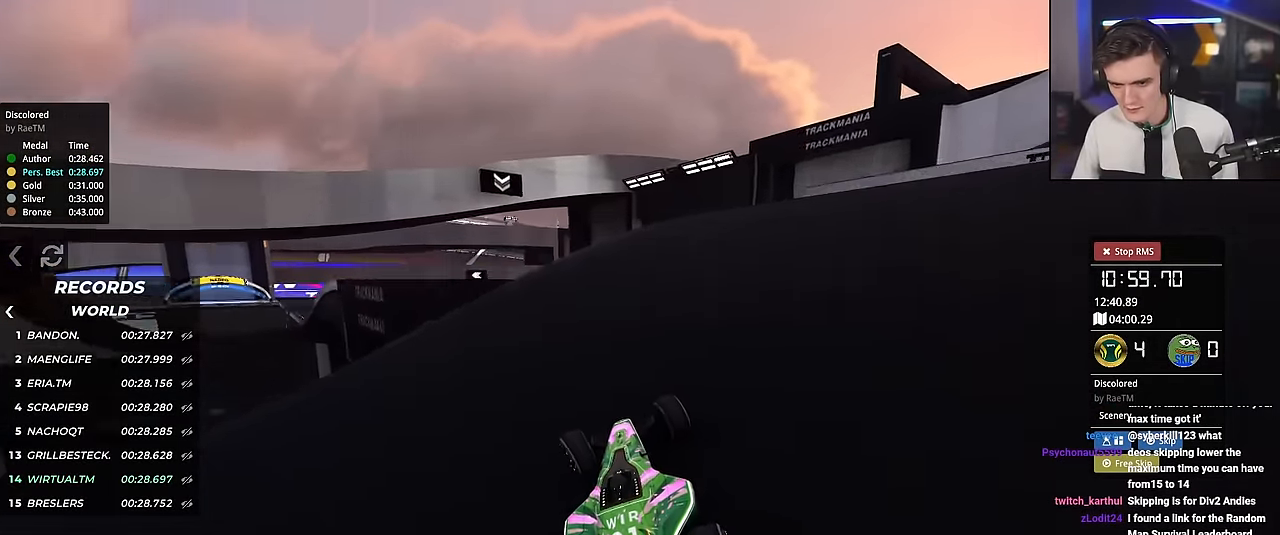
{"keys": ["up"], "events": [[200, "left", "up"], [233, "right", "down"], [333, "right", "up"]]}
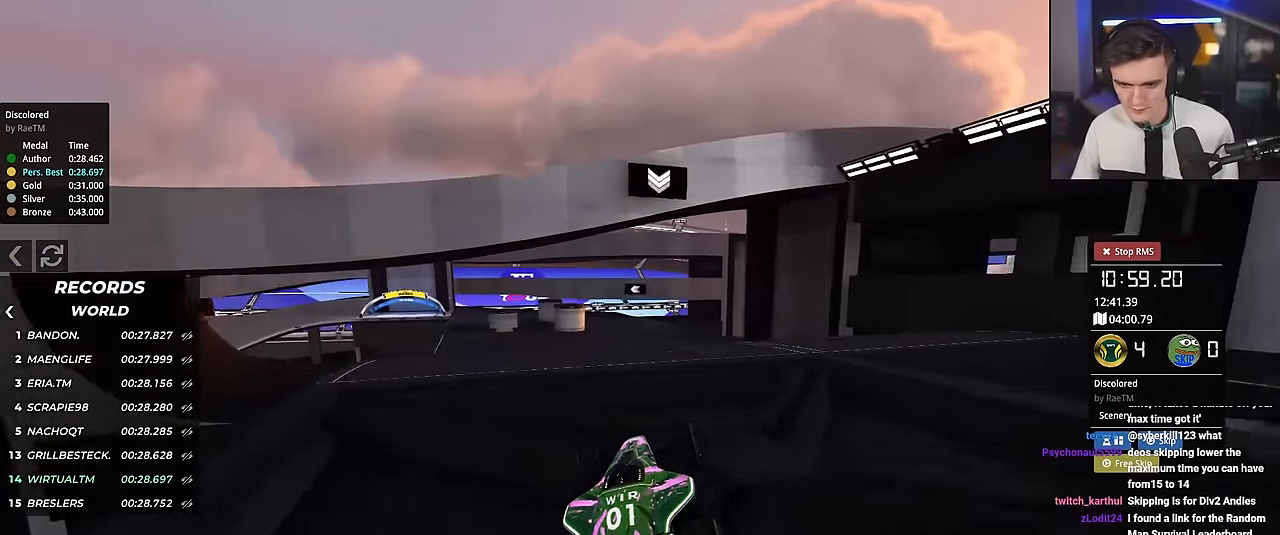
{"keys": ["brake", "left", "up"], "events": [[200, "left", "down"], [450, "brake", "down"]]}
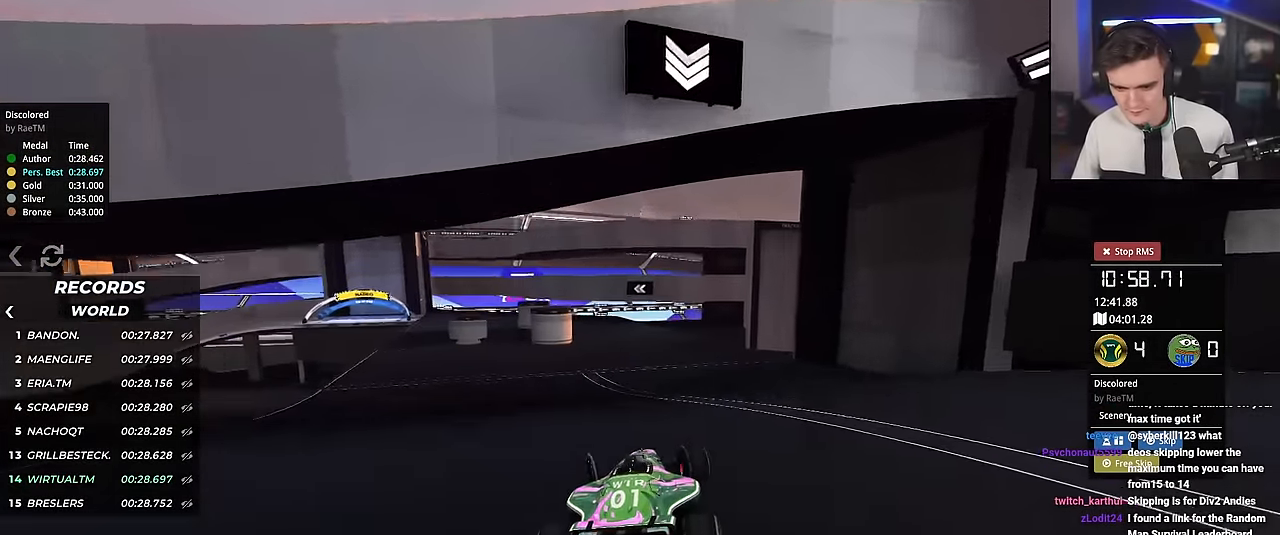
{"keys": ["up"], "events": [[33, "brake", "up"], [367, "left", "up"]]}
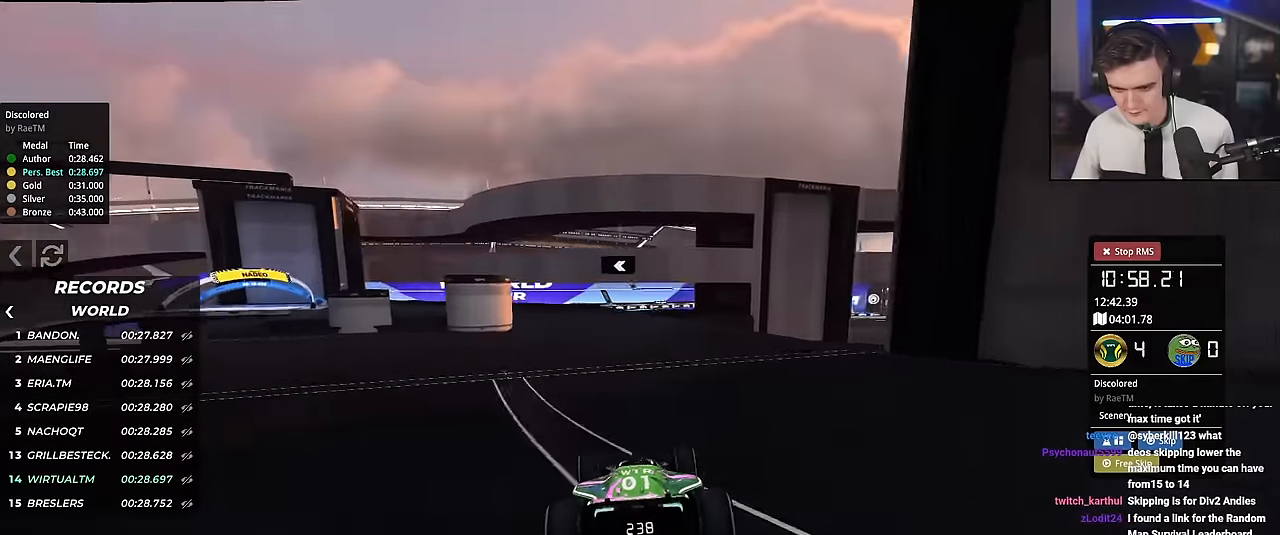
{"keys": ["left", "up"], "events": [[284, "left", "down"]]}
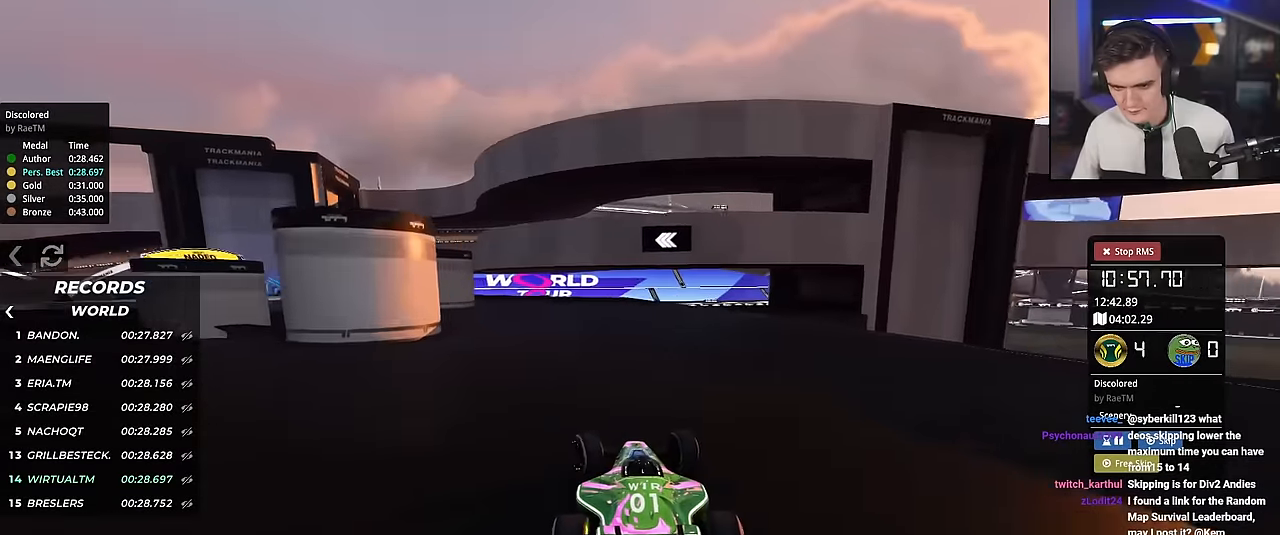
{"keys": ["left", "up"], "events": [[66, "left", "up"], [166, "left", "down"], [250, "left", "up"], [350, "left", "down"], [400, "left", "up"], [483, "left", "down"]]}
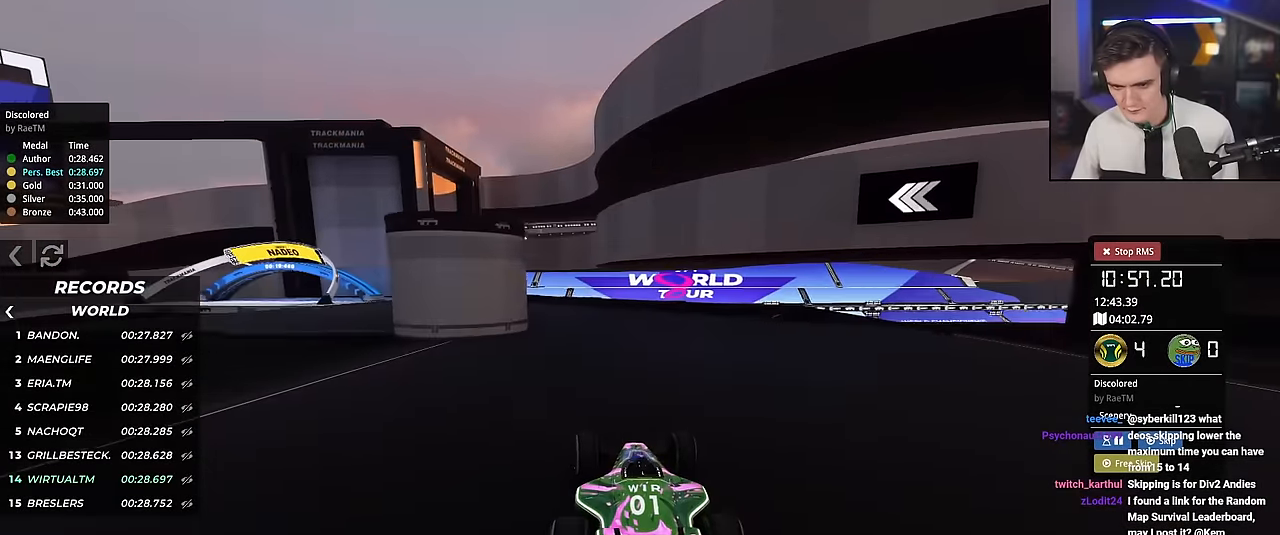
{"keys": ["left", "up"], "events": []}
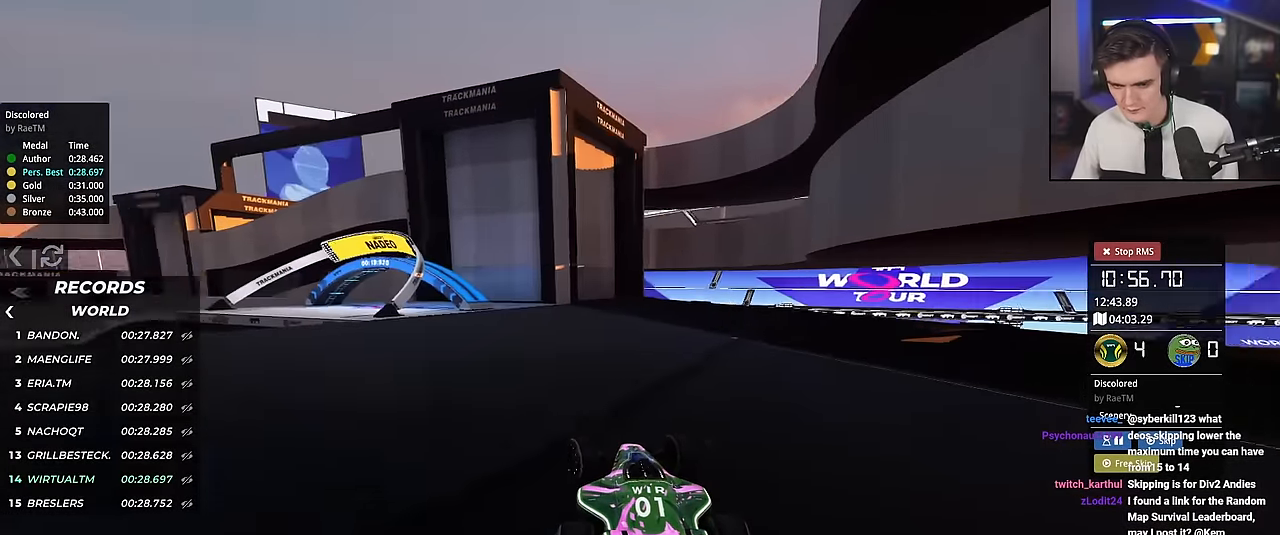
{"keys": ["up"], "events": [[467, "left", "up"]]}
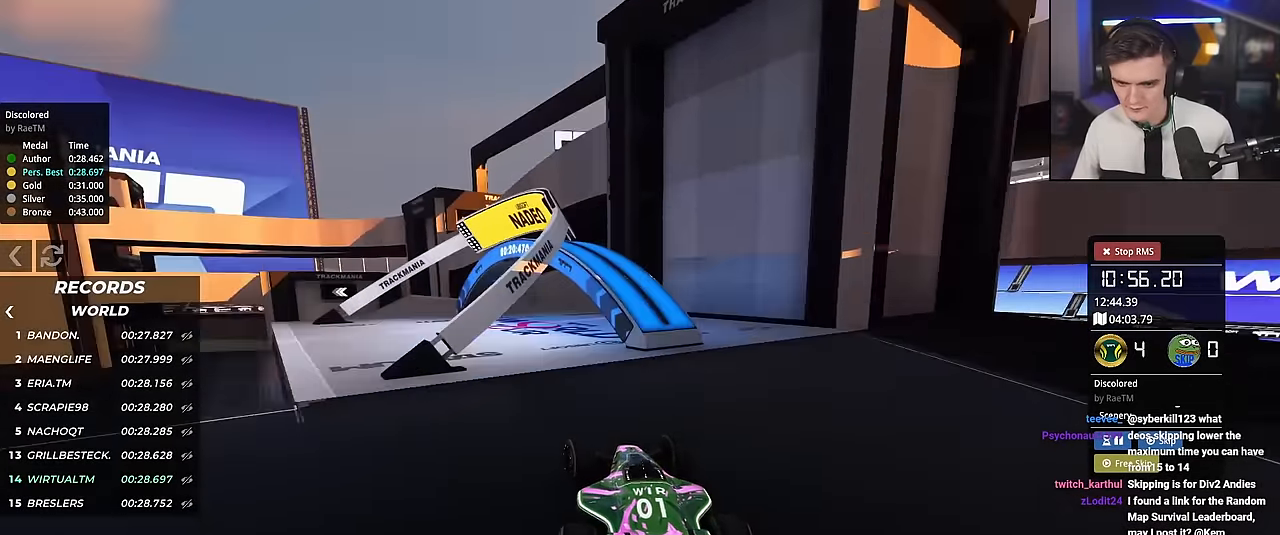
{"keys": ["brake", "left"], "events": [[167, "left", "down"], [250, "up", "up"], [450, "brake", "down"]]}
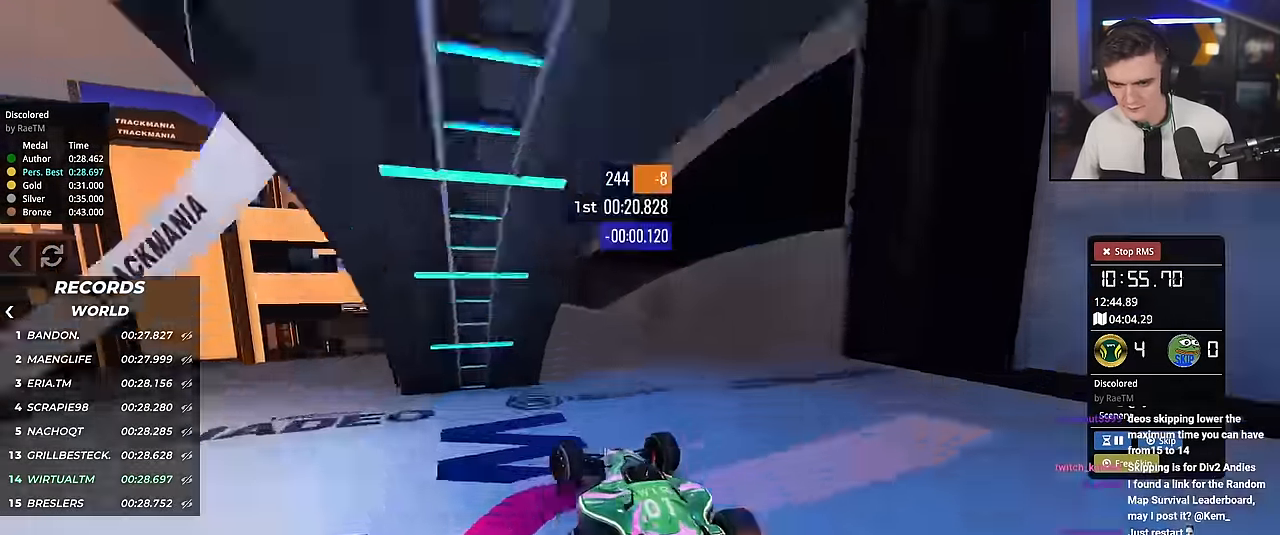
{"keys": ["up"], "events": [[83, "brake", "up"], [317, "up", "down"], [367, "left", "up"]]}
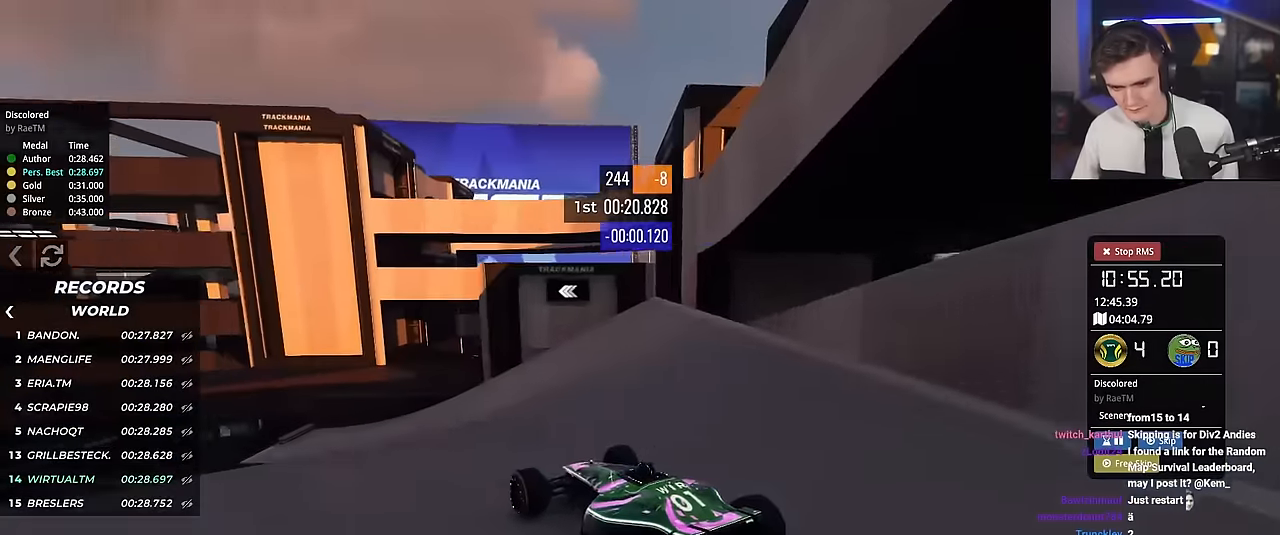
{"keys": ["up"], "events": [[150, "left", "down"], [217, "left", "up"]]}
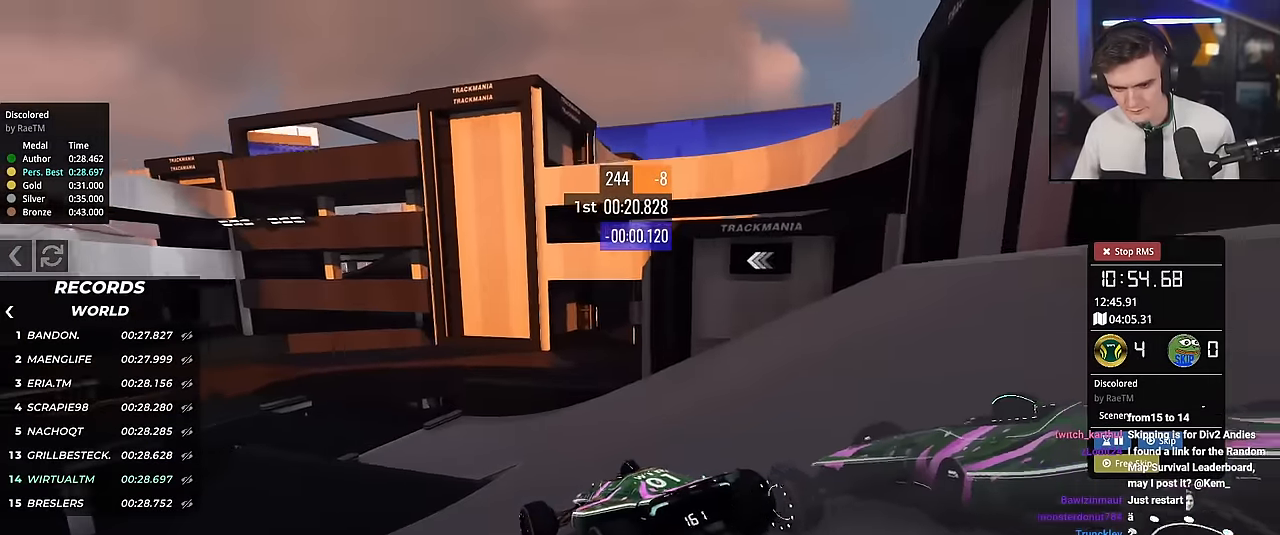
{"keys": ["up"], "events": [[333, "brake", "down"], [467, "brake", "up"]]}
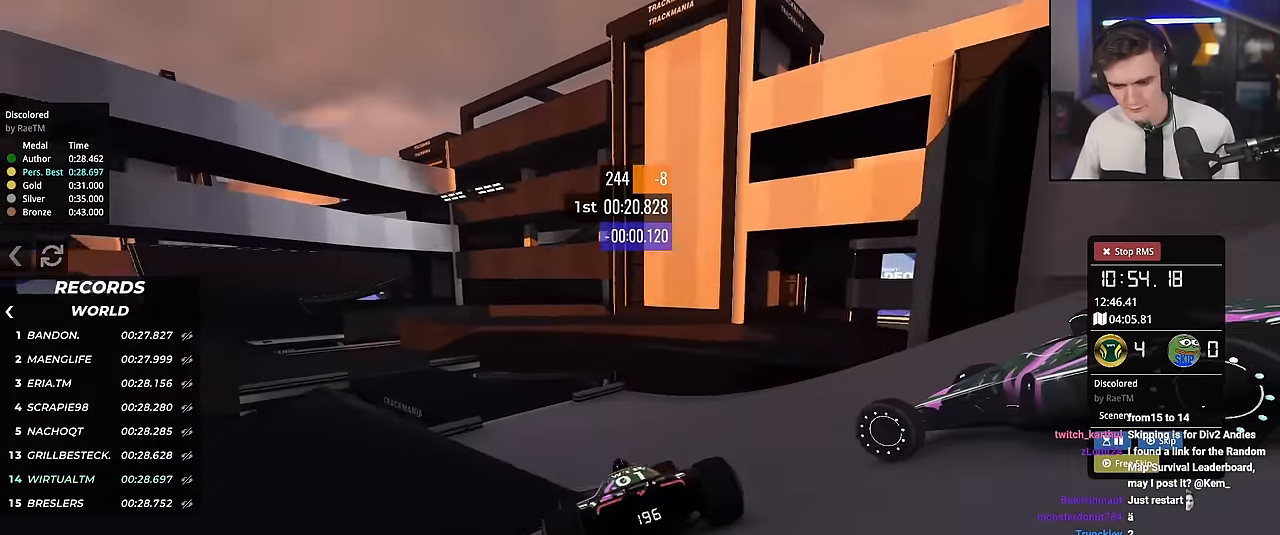
{"keys": ["up"], "events": [[17, "left", "down"], [250, "left", "up"]]}
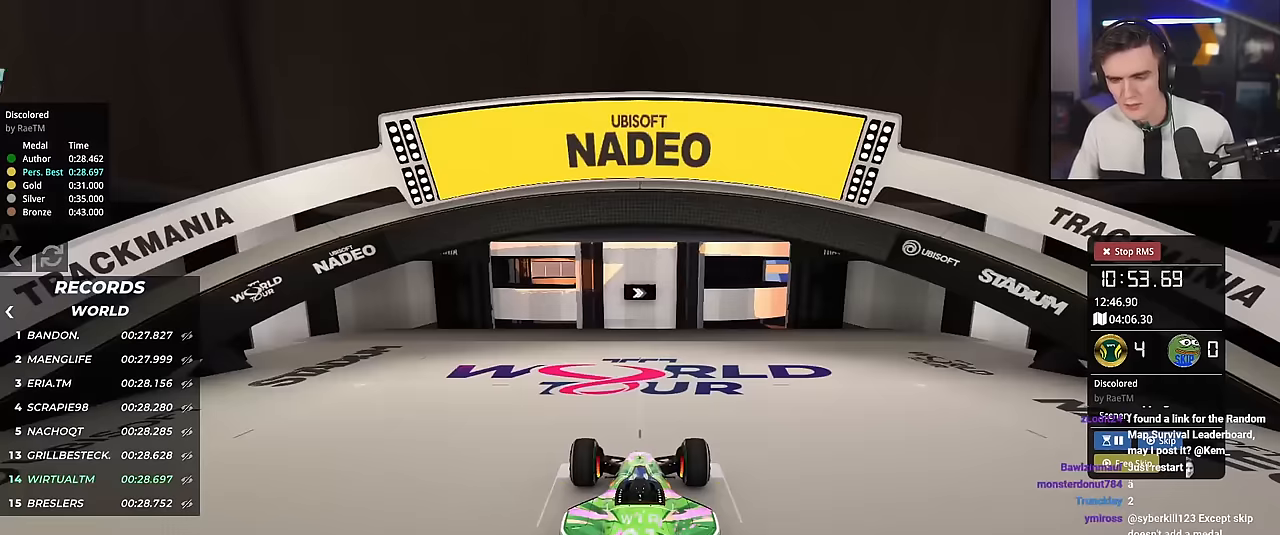
{"keys": ["up"], "events": []}
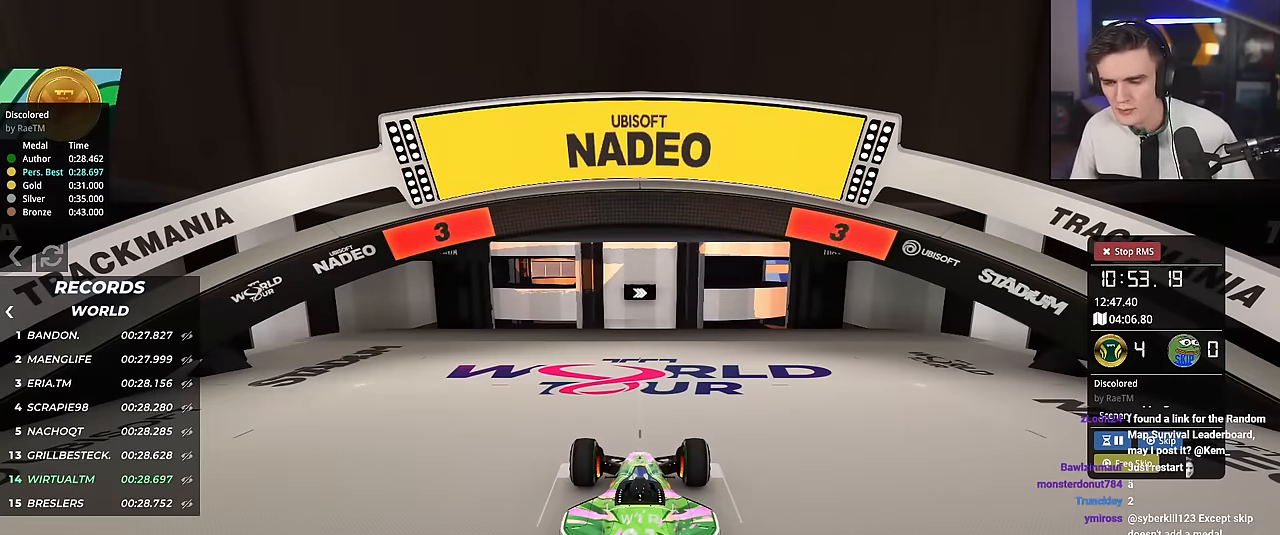
{"keys": ["up"], "events": []}
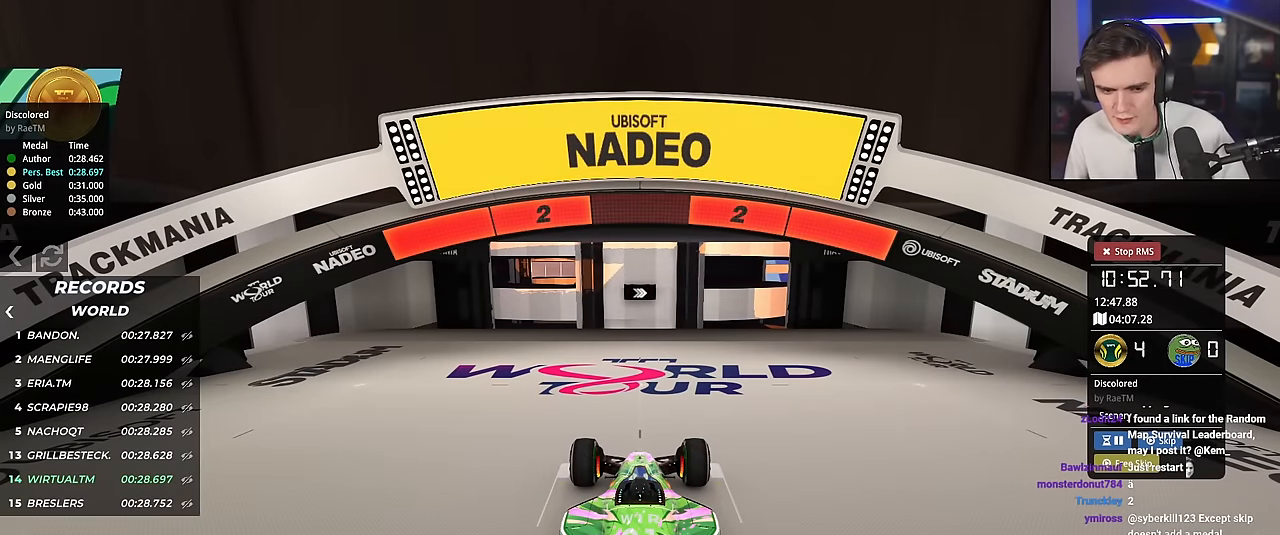
{"keys": ["up"], "events": []}
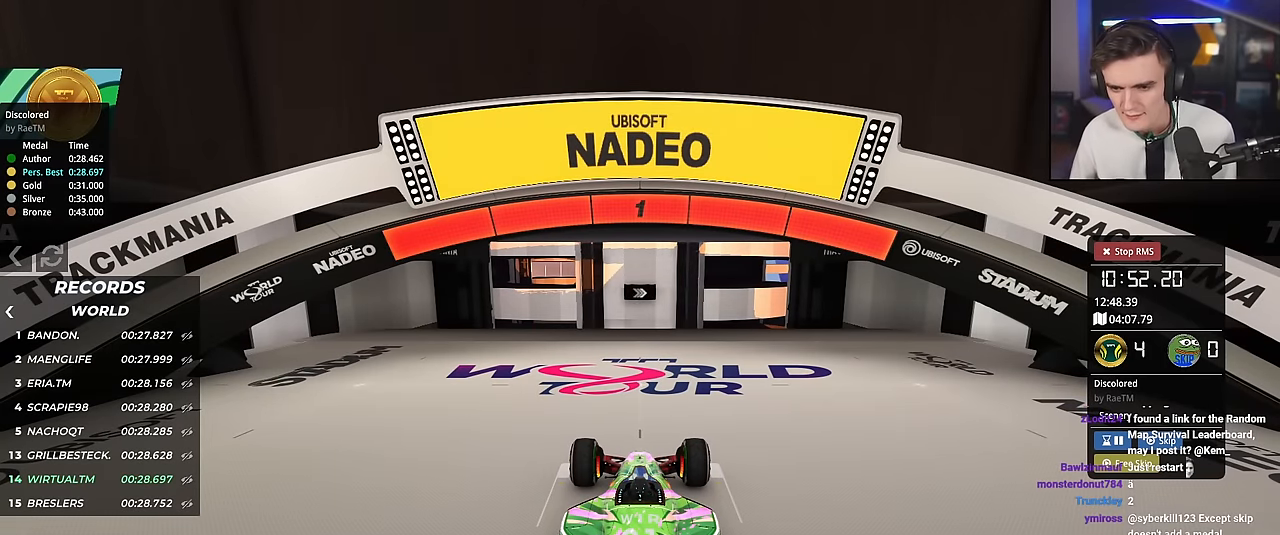
{"keys": ["right", "up"], "events": [[467, "right", "down"]]}
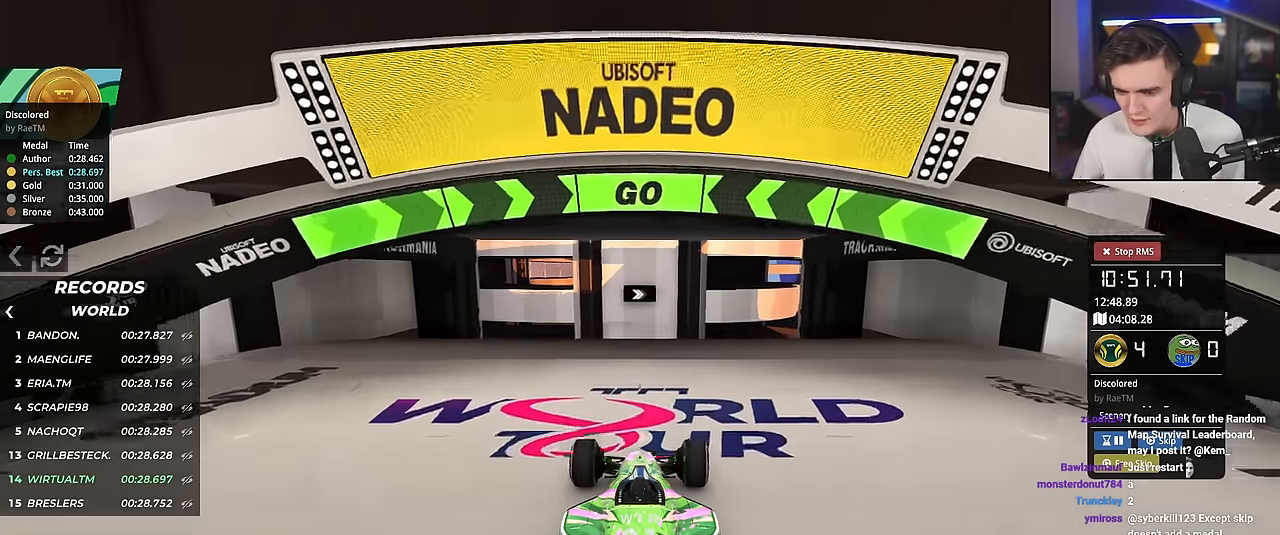
{"keys": ["up"], "events": [[67, "right", "up"], [250, "right", "down"], [300, "right", "up"]]}
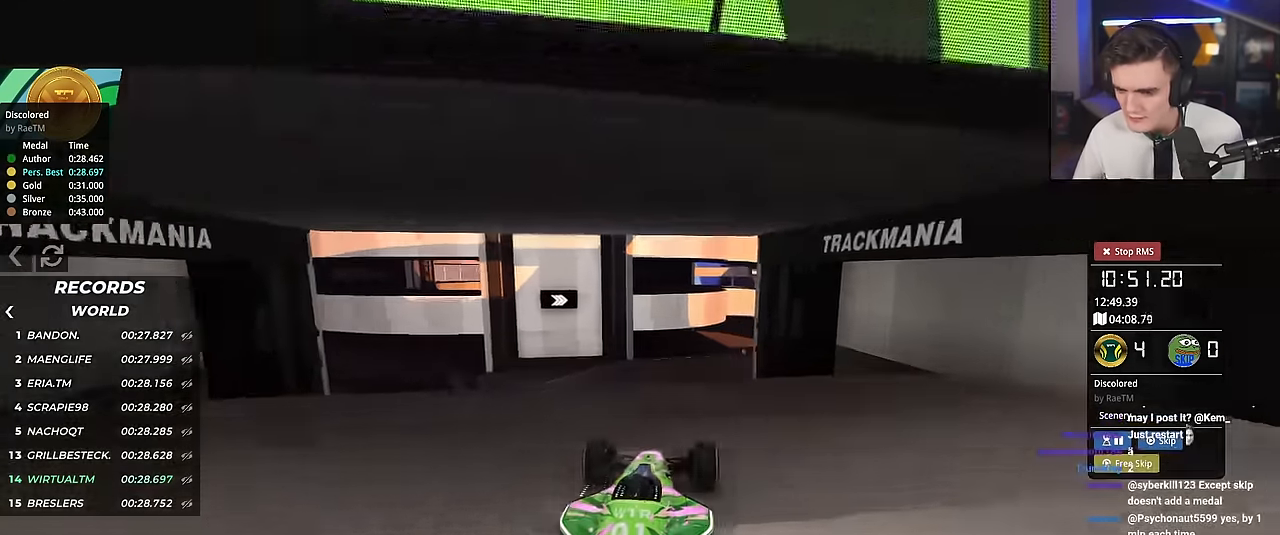
{"keys": ["up"], "events": [[367, "right", "down"], [417, "right", "up"]]}
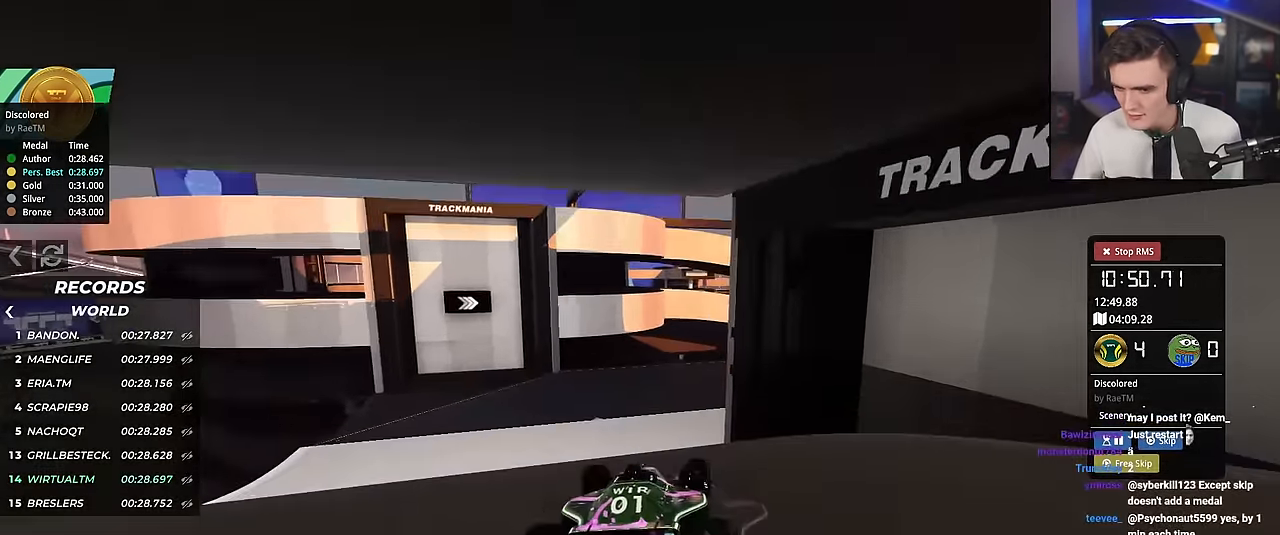
{"keys": ["up"], "events": [[367, "right", "down"], [467, "right", "up"]]}
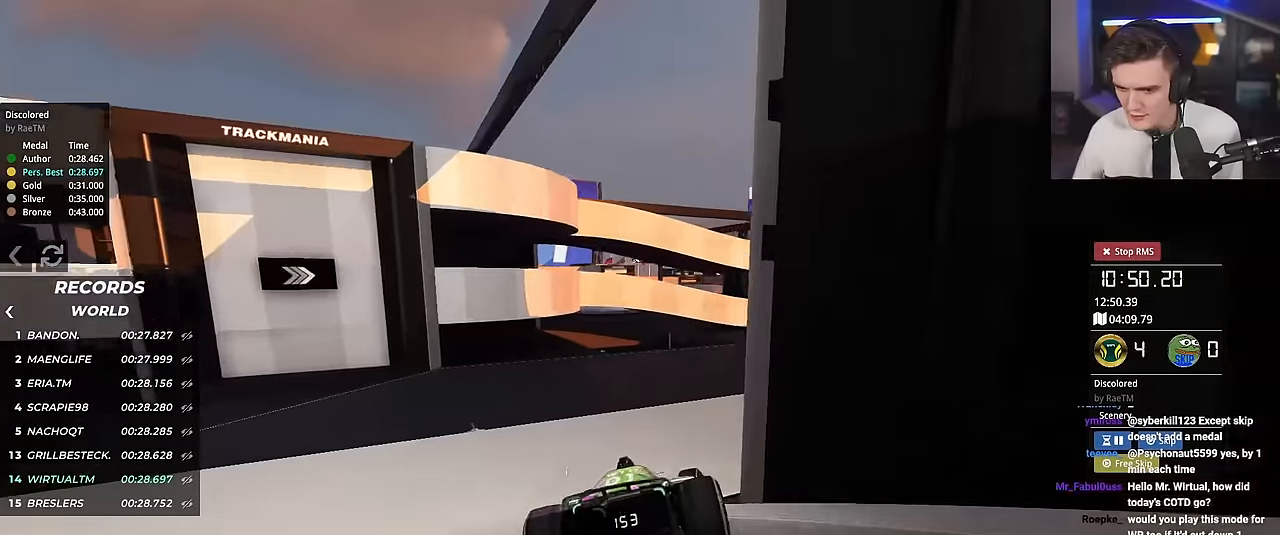
{"keys": ["up"], "events": [[384, "right", "down"], [484, "right", "up"]]}
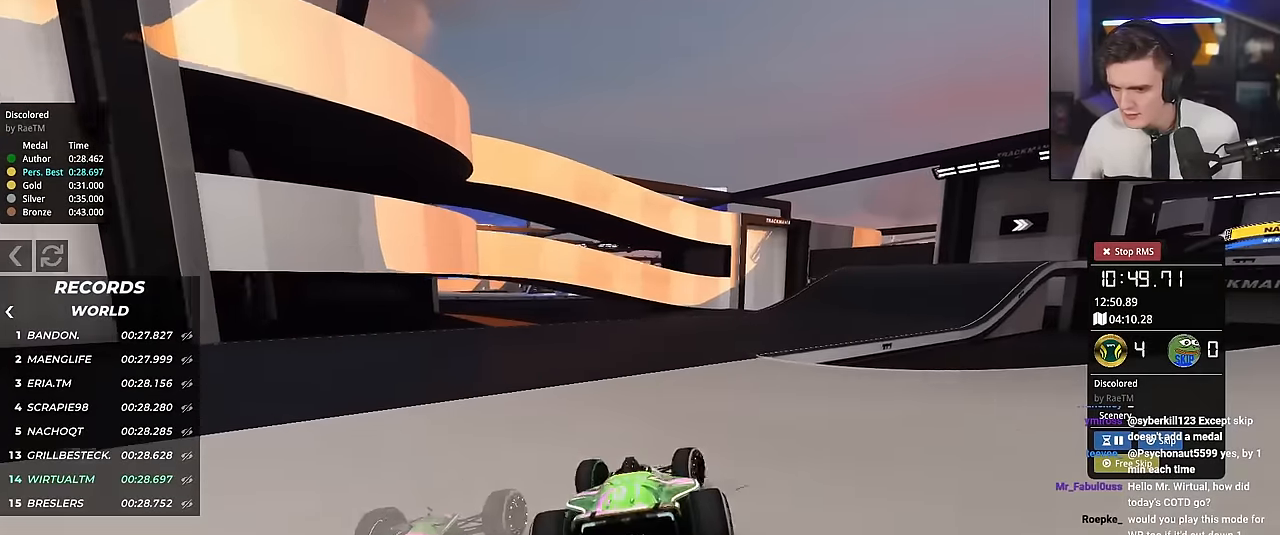
{"keys": ["right", "up"], "events": [[133, "right", "down"], [167, "right", "up"], [317, "right", "down"]]}
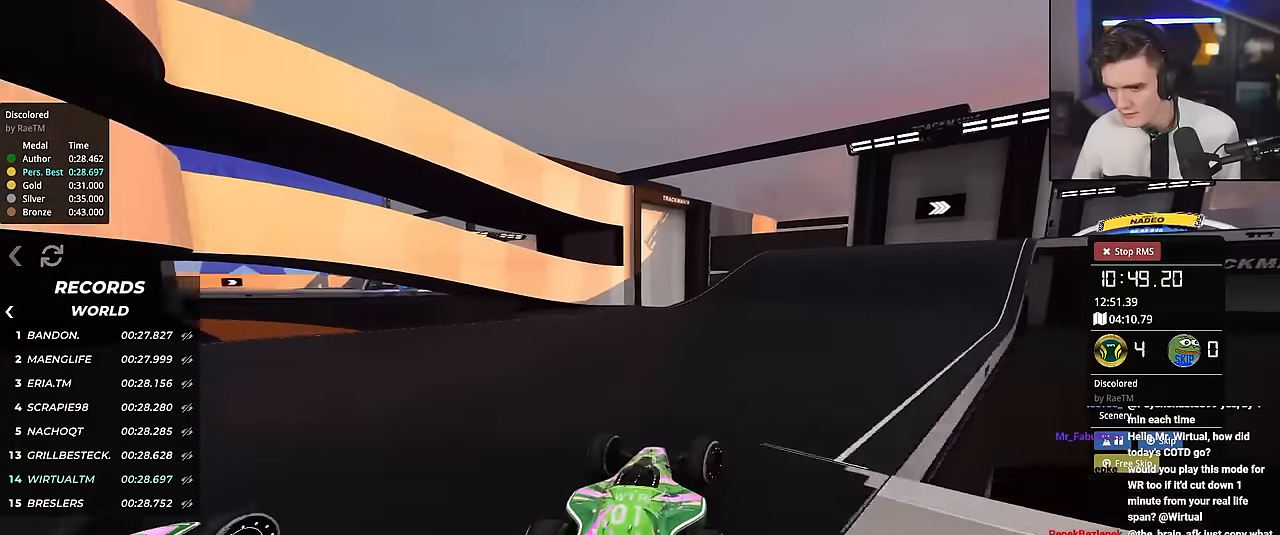
{"keys": ["up"], "events": [[384, "right", "up"]]}
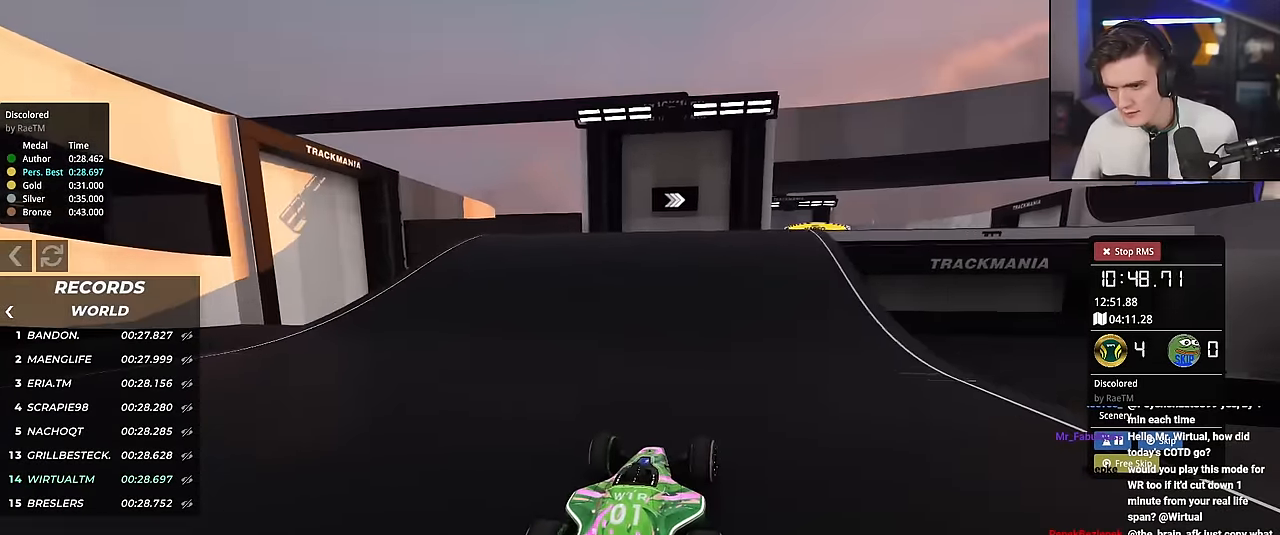
{"keys": ["up"], "events": [[117, "right", "down"], [300, "right", "up"], [400, "left", "down"], [484, "left", "up"]]}
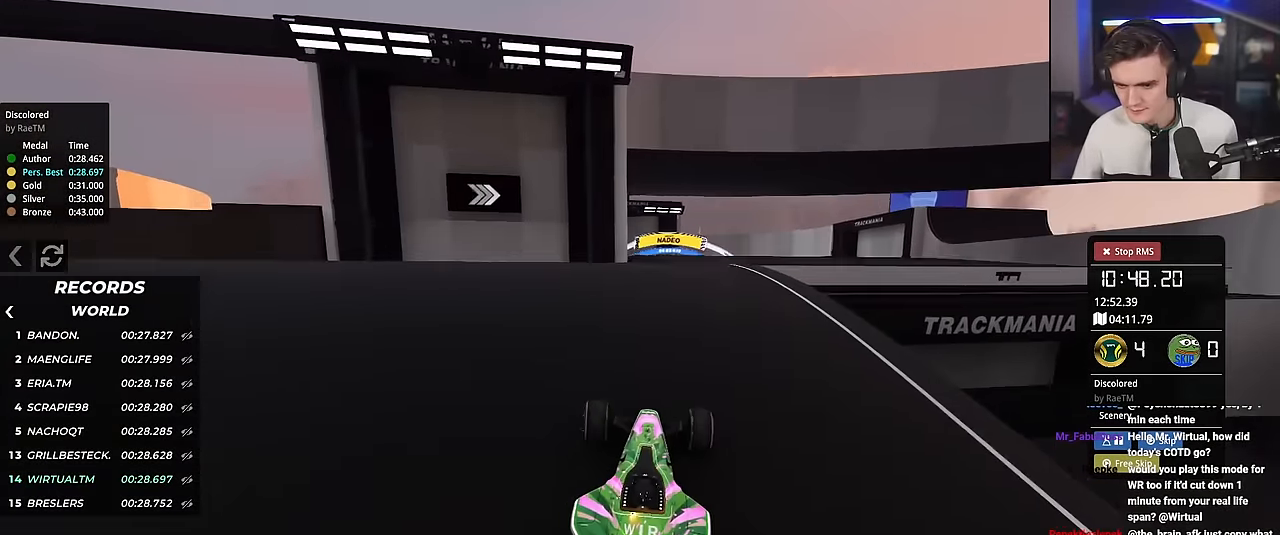
{"keys": ["up"], "events": []}
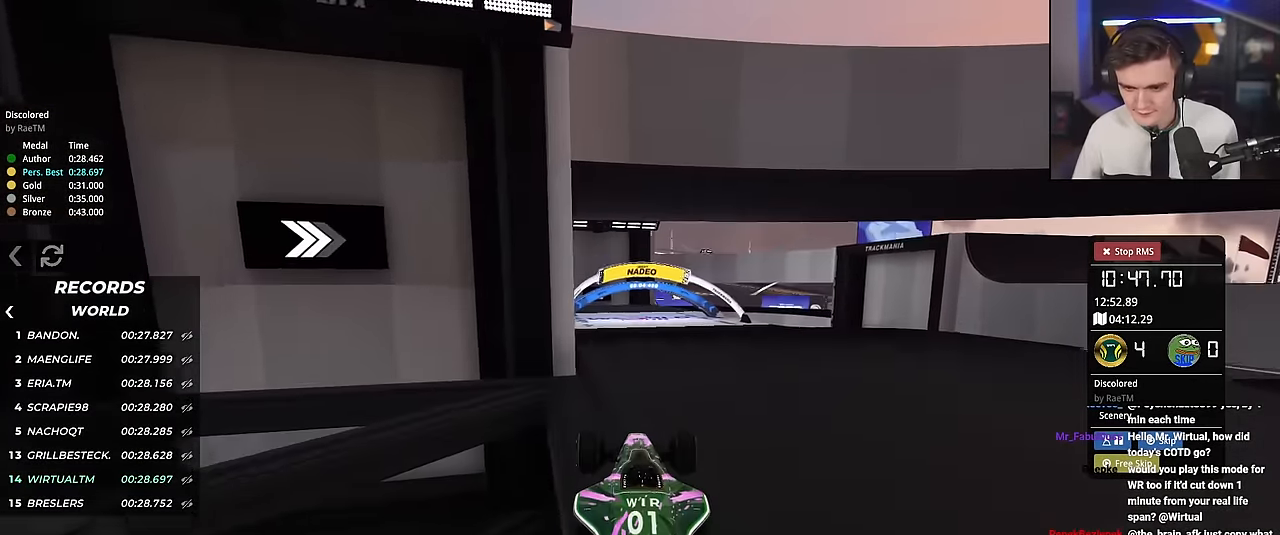
{"keys": ["up"], "events": []}
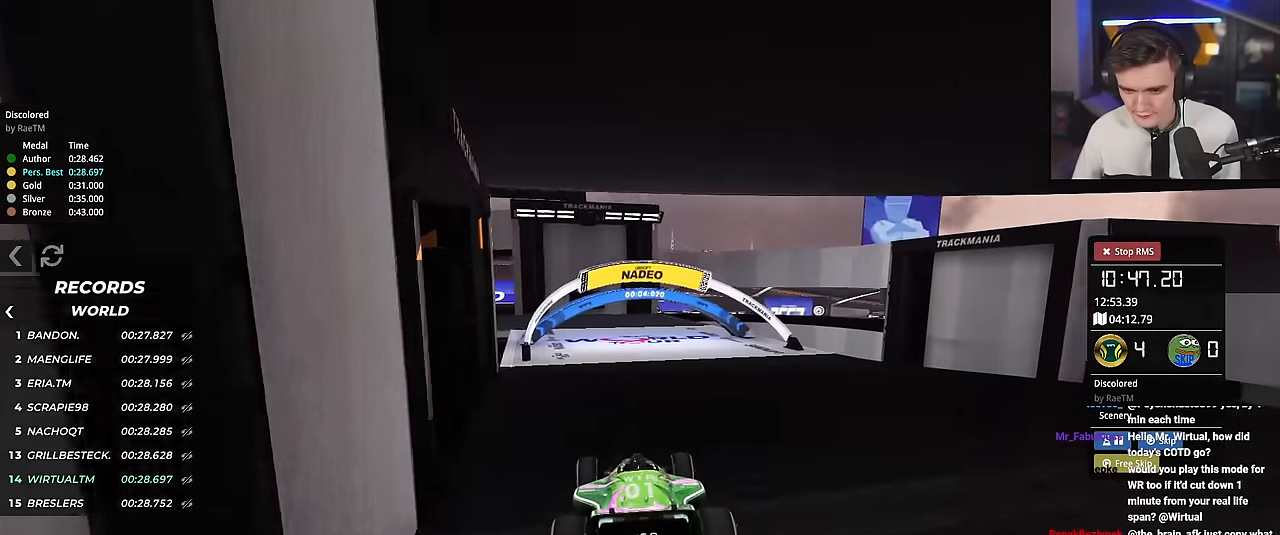
{"keys": ["left", "up"], "events": [[301, "left", "down"], [401, "left", "up"], [484, "left", "down"]]}
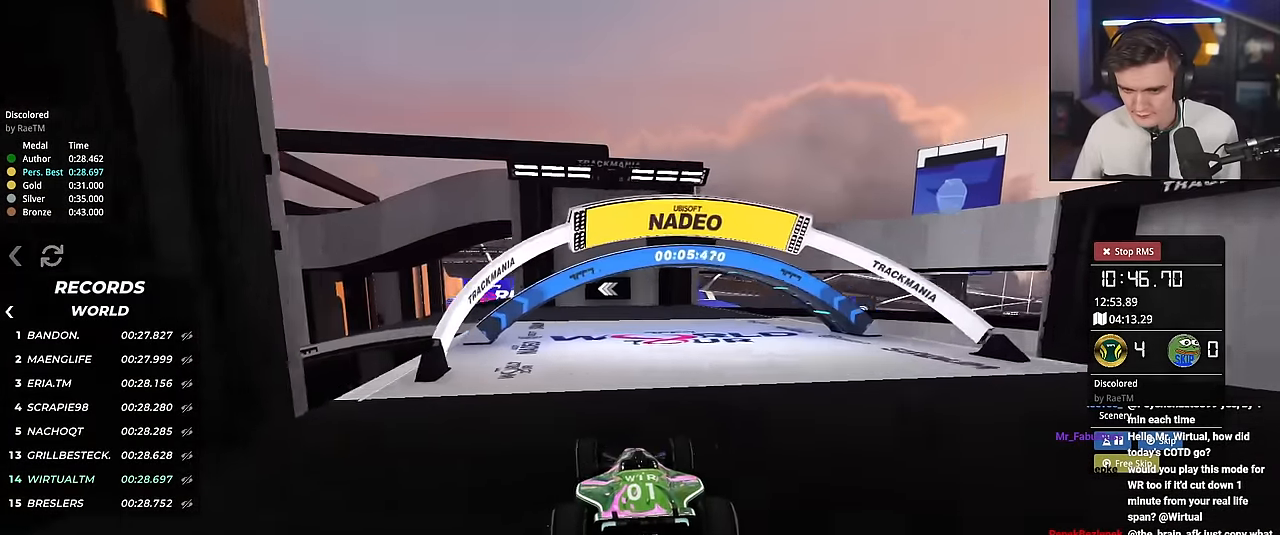
{"keys": ["up"], "events": [[217, "left", "up"], [317, "left", "down"], [417, "left", "up"]]}